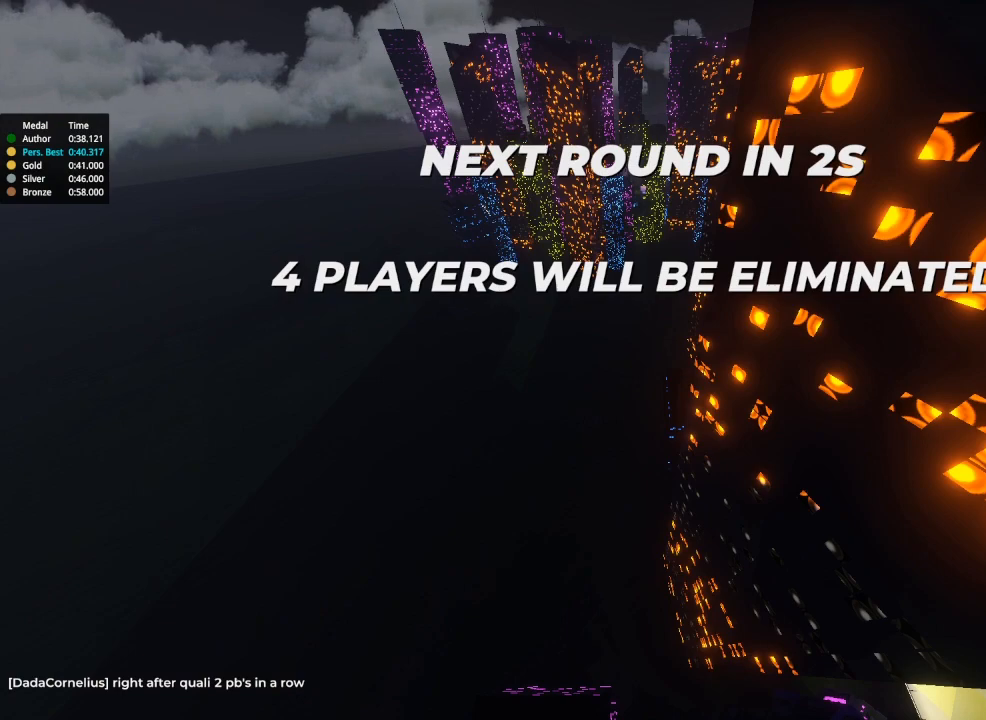
Gameplay with keyboard; each line is a JSON object with the keys held at the frame after it. "events" lists presses ("down") and releases ("up") of "brake", "down", "left", "right" and "up" between this image and that frame as [ms after this image, input, new state], when the widget could be followed in between. No other keys are recorded. Mouse input is not recorded. Key names are as the overlay labels them; some are game actions (e.g. jump) rather than physical keys.
{"keys": ["up"], "events": [[100, "up", "down"]]}
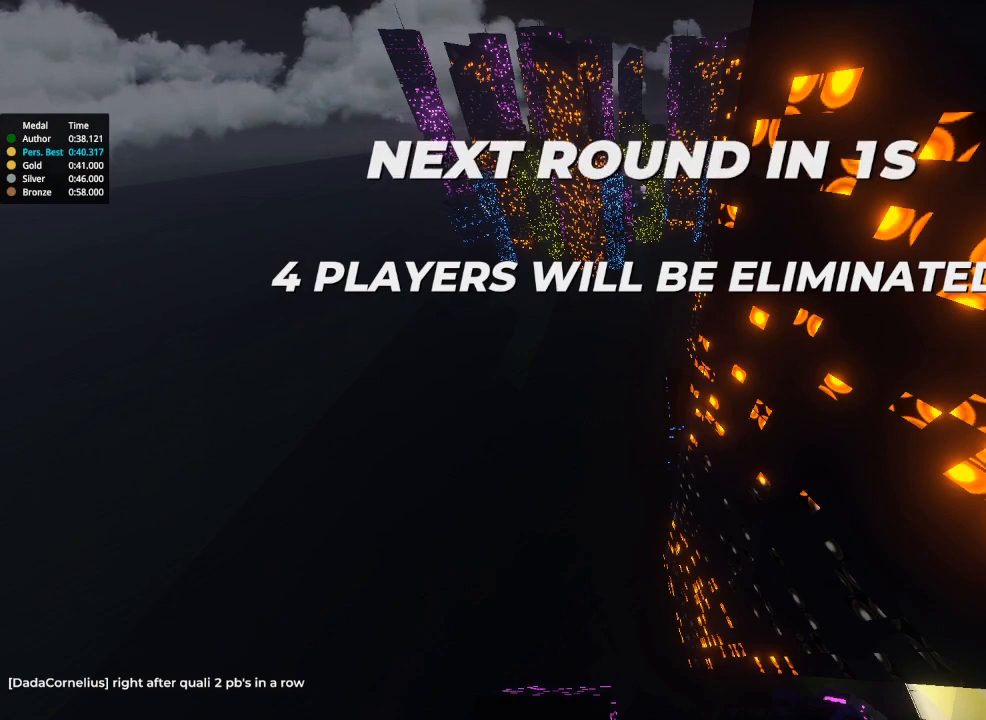
{"keys": ["up"], "events": []}
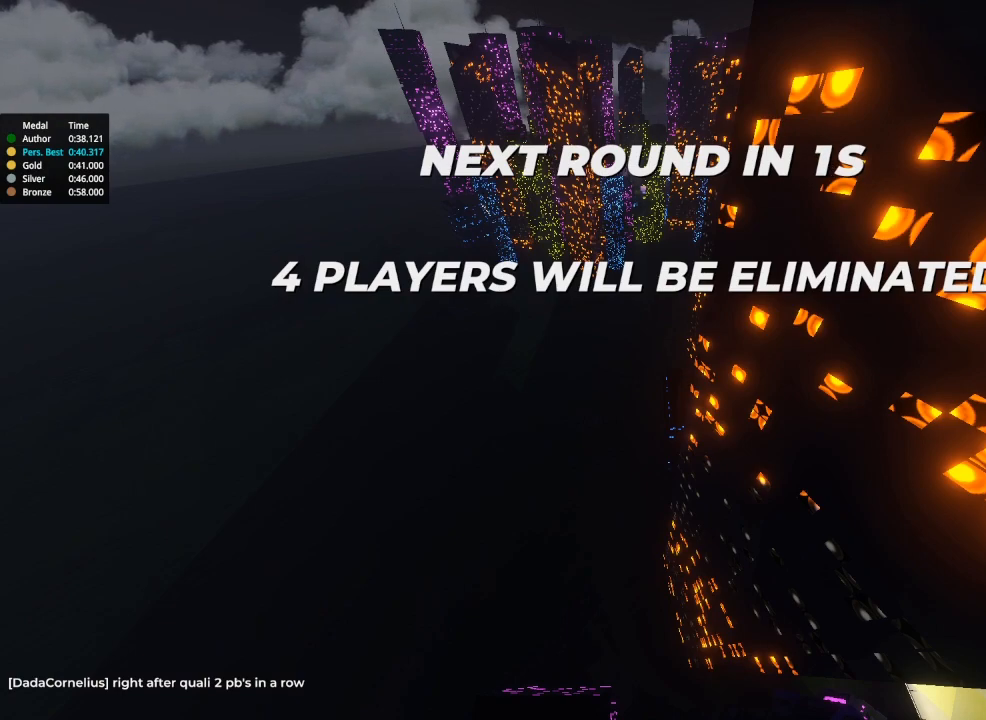
{"keys": ["up"], "events": []}
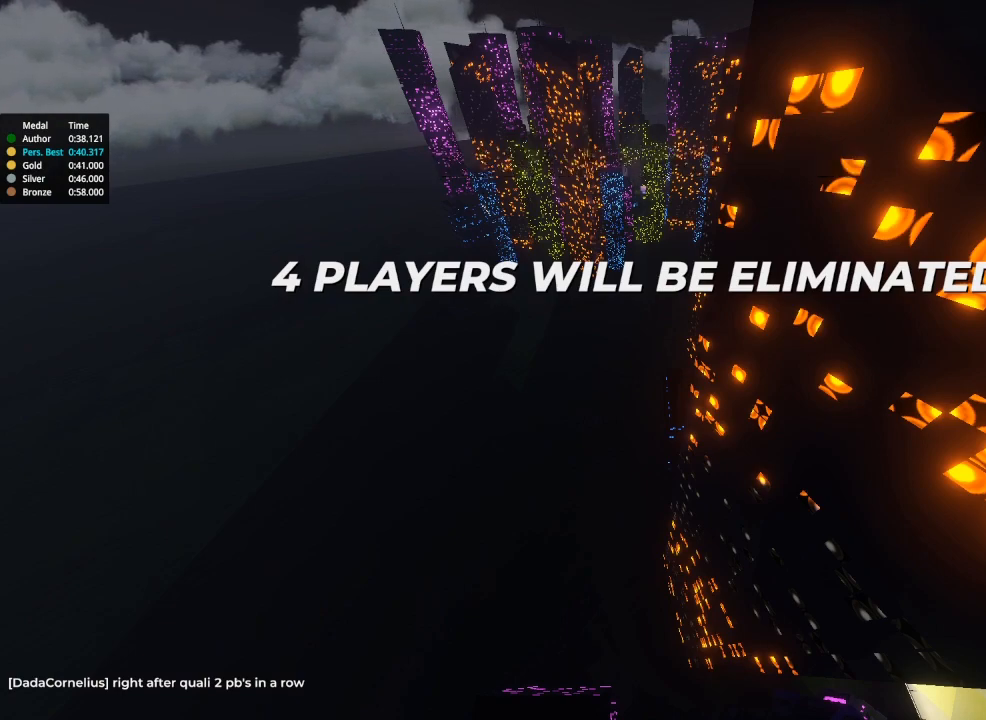
{"keys": ["up"], "events": []}
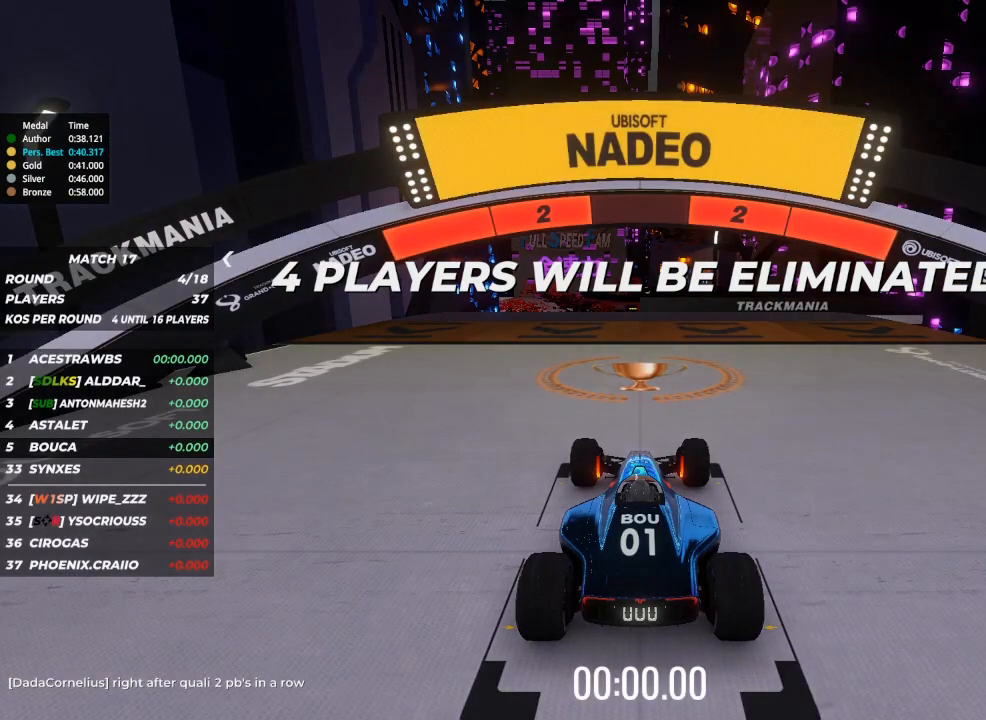
{"keys": ["up"], "events": []}
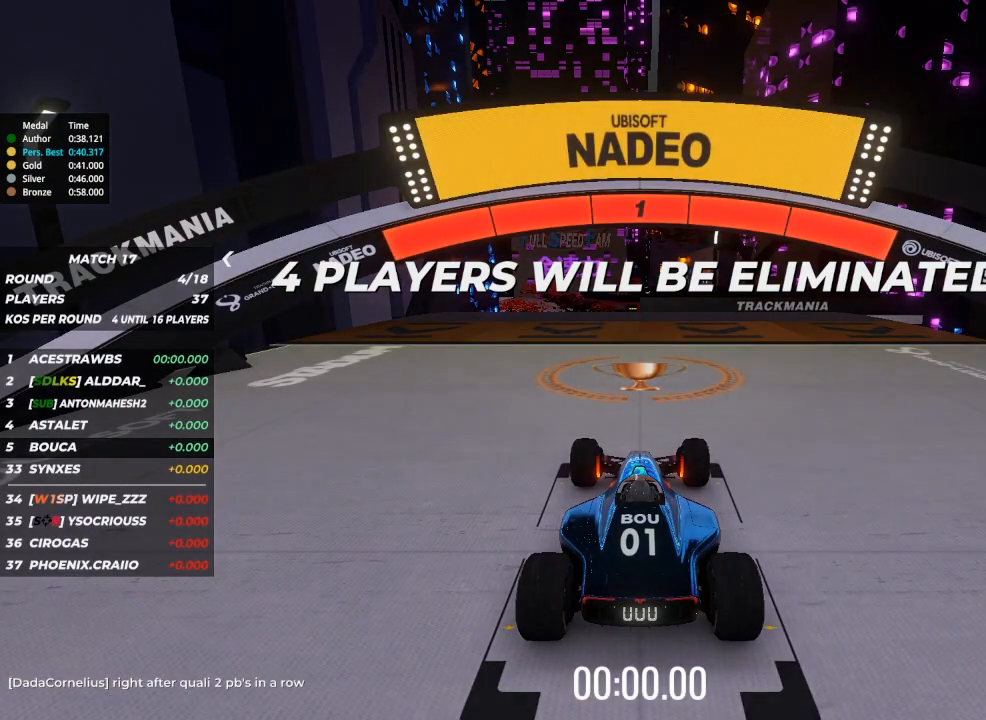
{"keys": ["up"], "events": []}
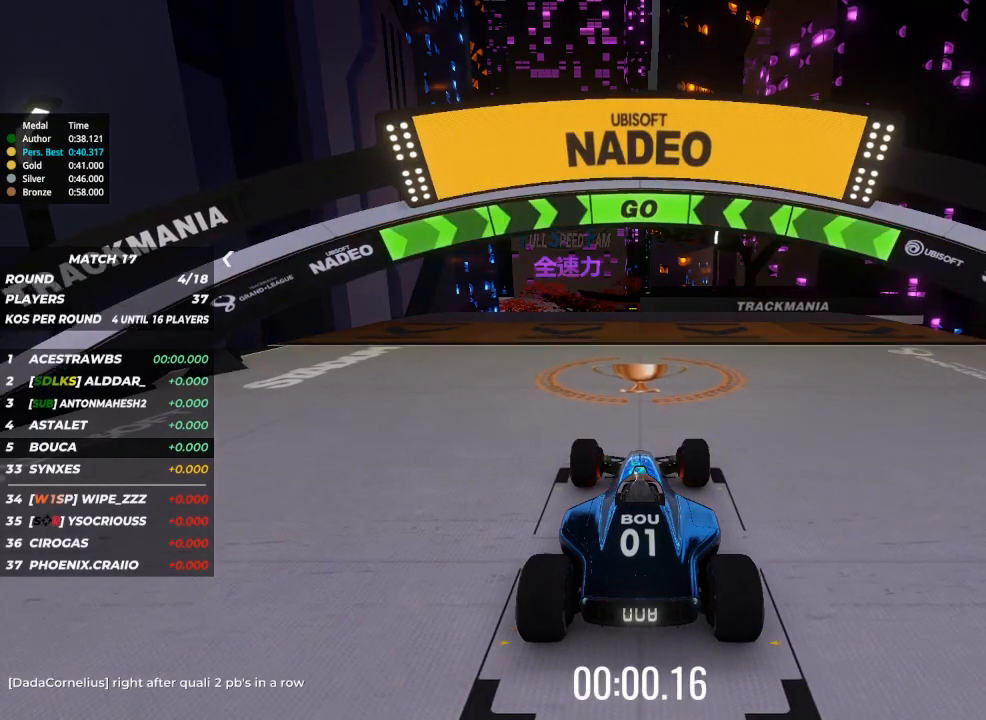
{"keys": ["up"], "events": []}
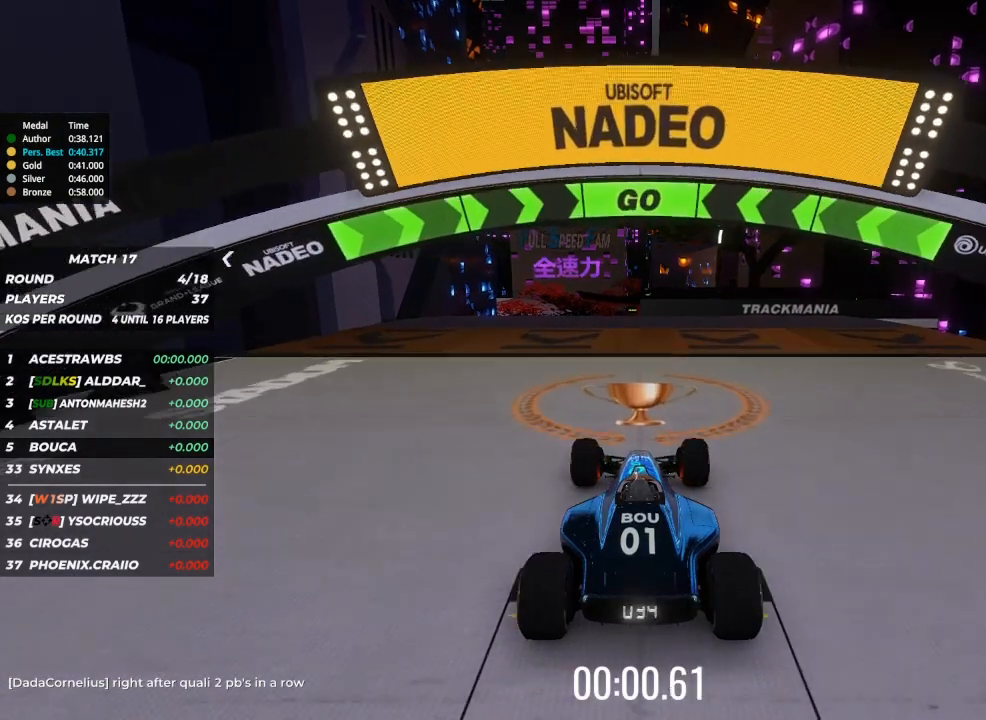
{"keys": ["up"], "events": [[400, "left", "down"], [467, "left", "up"]]}
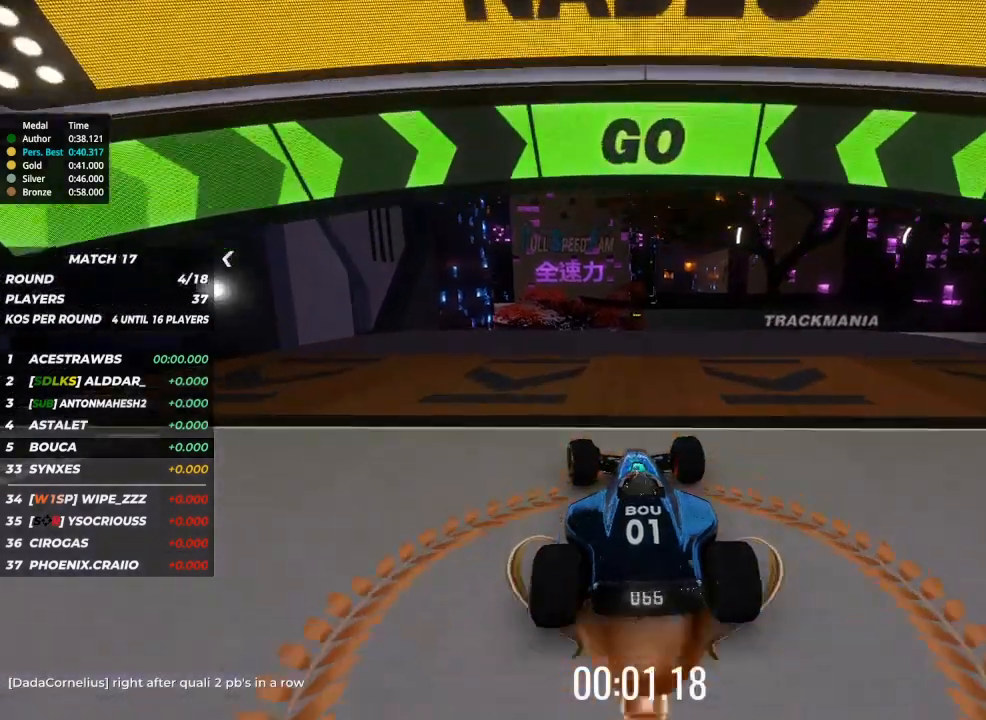
{"keys": ["up"], "events": []}
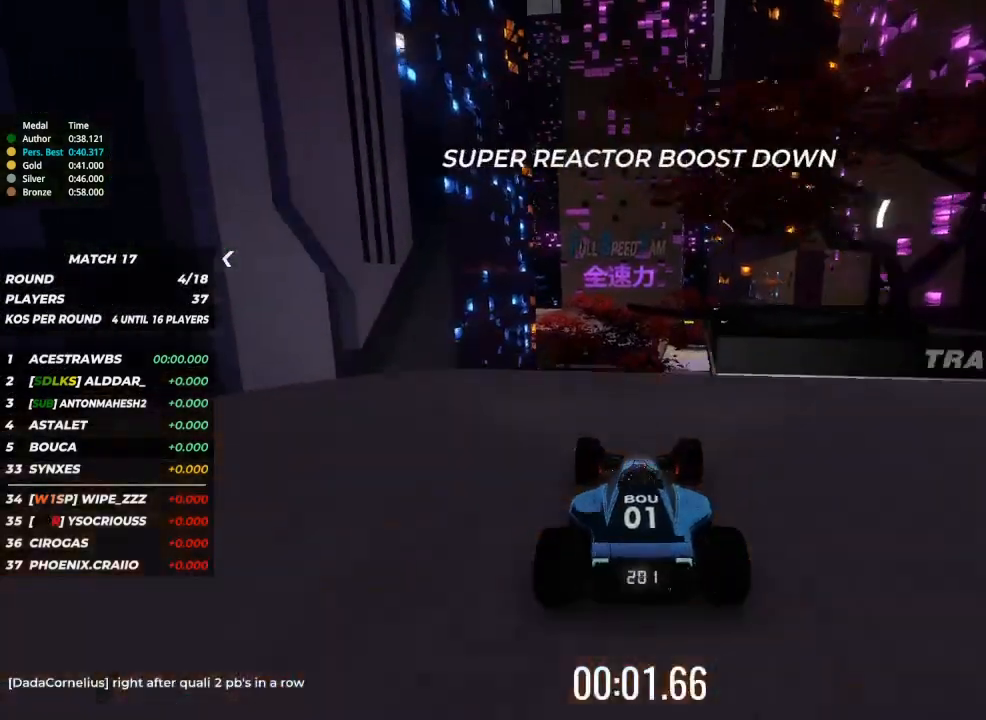
{"keys": ["right", "up"], "events": [[133, "right", "down"], [200, "right", "up"], [300, "right", "down"], [333, "right", "up"], [433, "right", "down"]]}
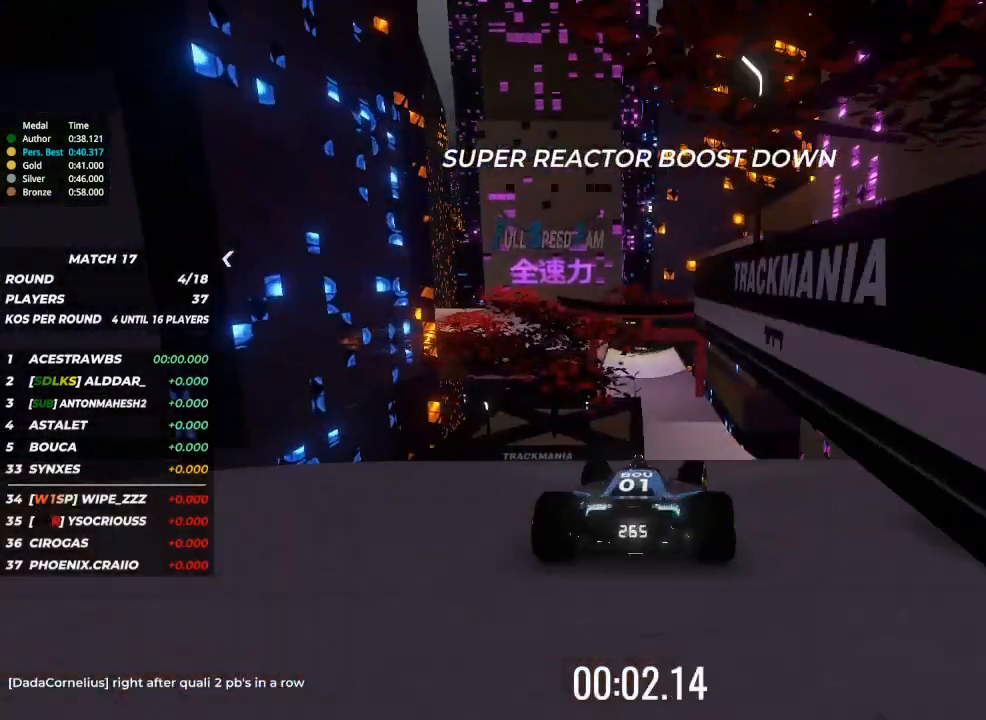
{"keys": ["left", "up"], "events": [[67, "right", "up"], [167, "right", "down"], [267, "right", "up"], [333, "left", "down"]]}
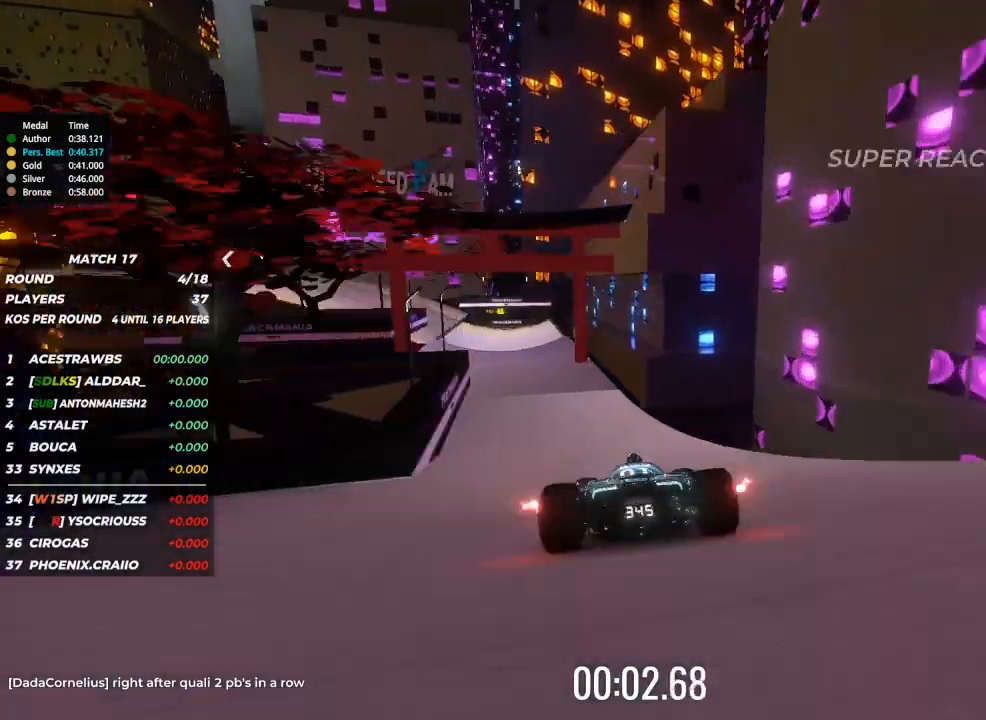
{"keys": ["left", "up"], "events": []}
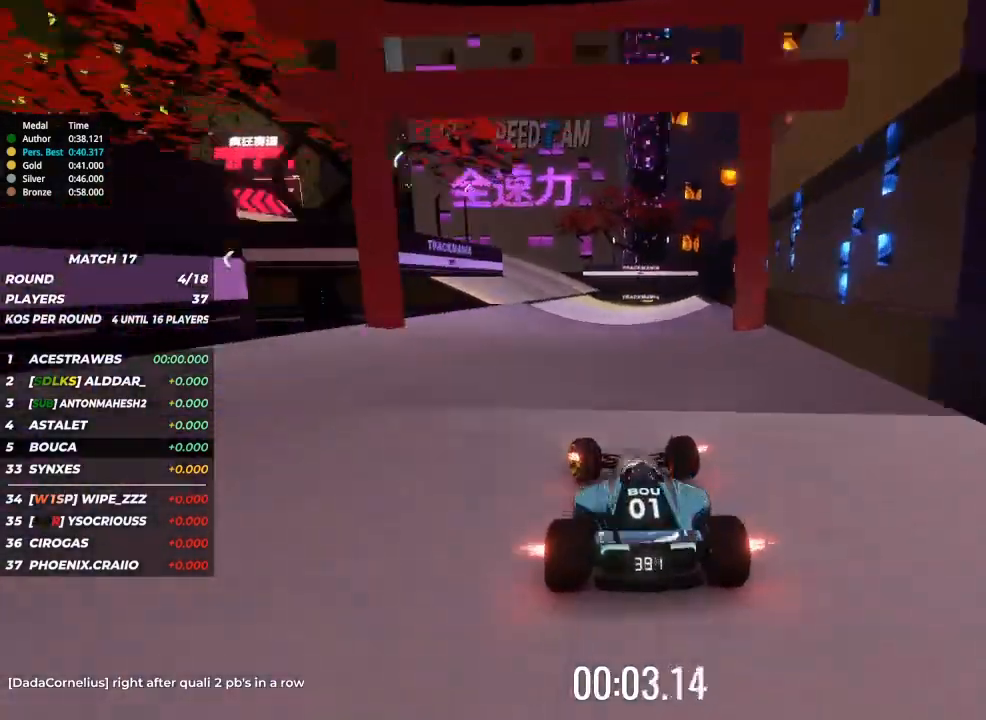
{"keys": ["left", "up"], "events": []}
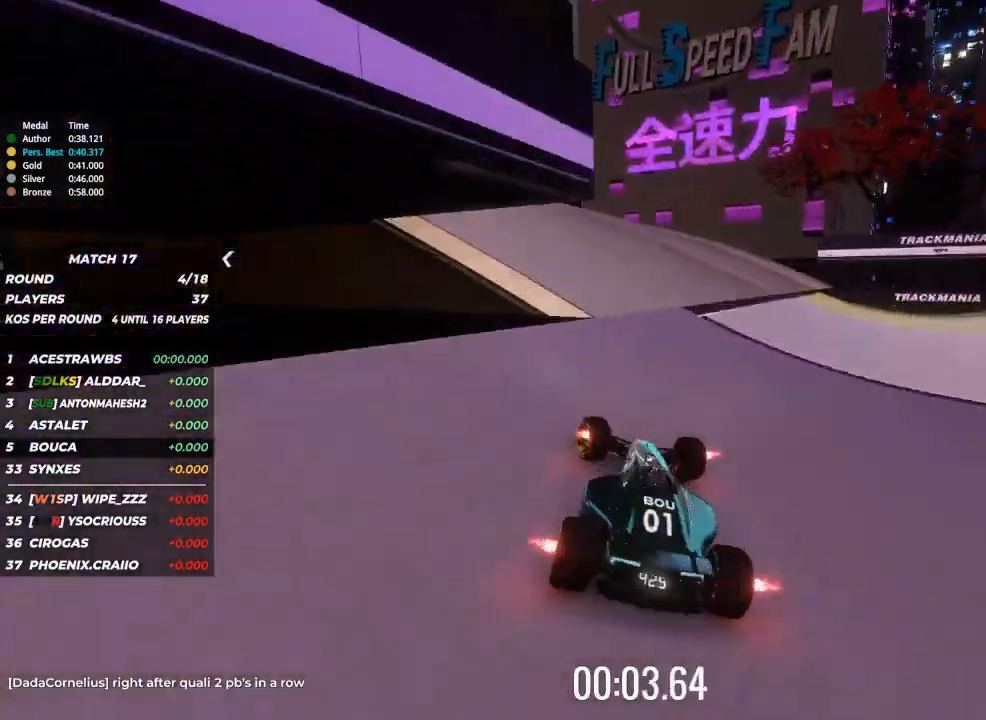
{"keys": ["left", "up"], "events": []}
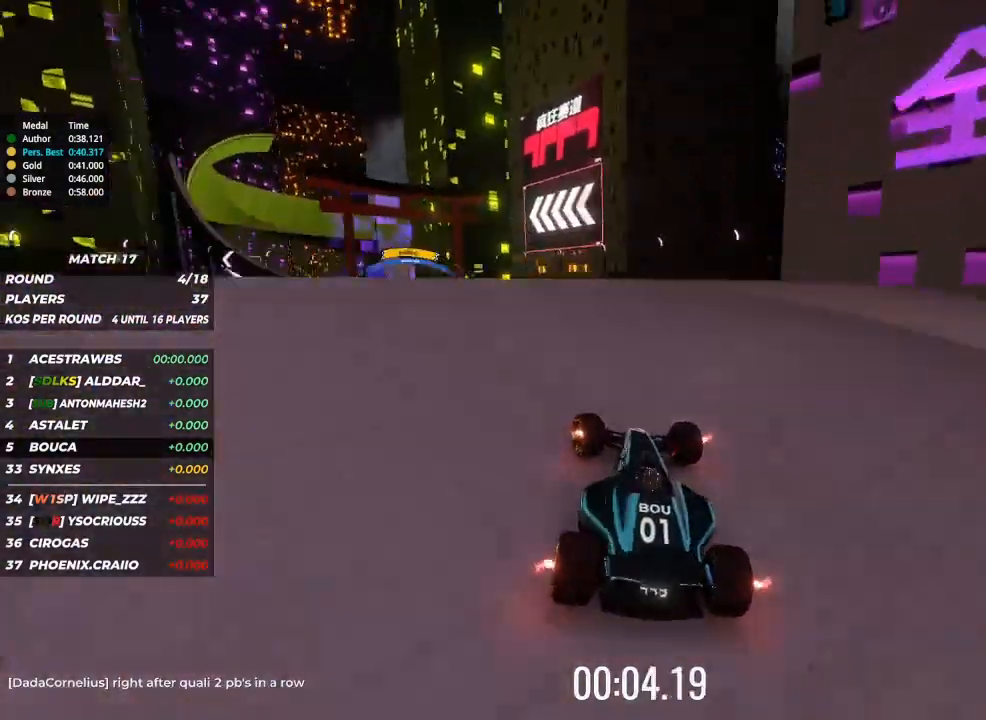
{"keys": ["left", "up"], "events": []}
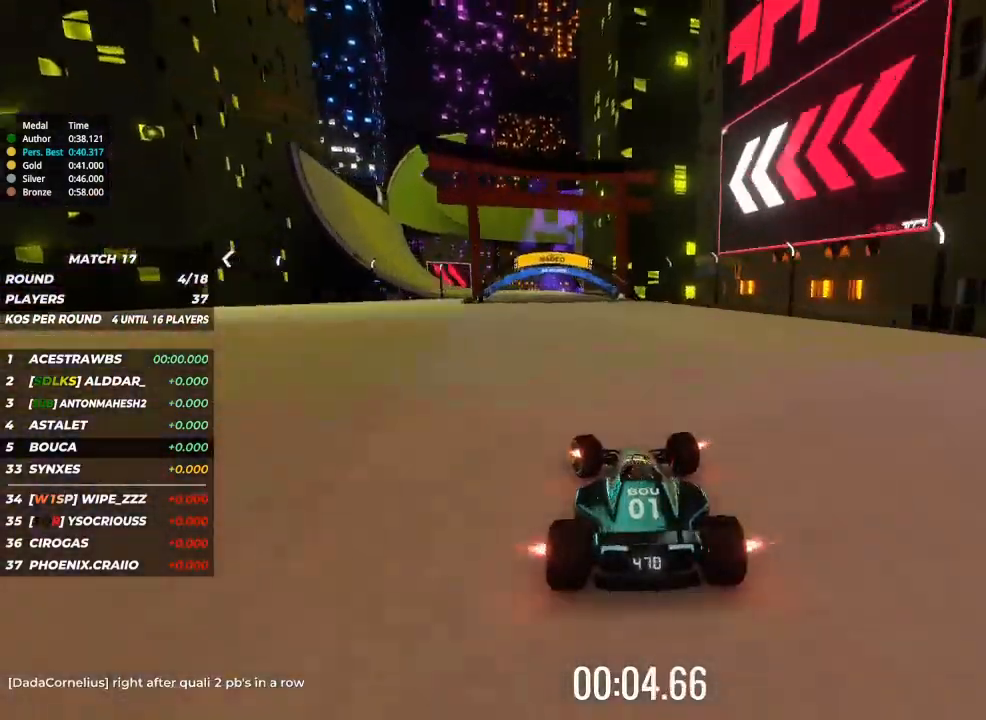
{"keys": ["left", "up"], "events": [[233, "left", "up"], [400, "left", "down"]]}
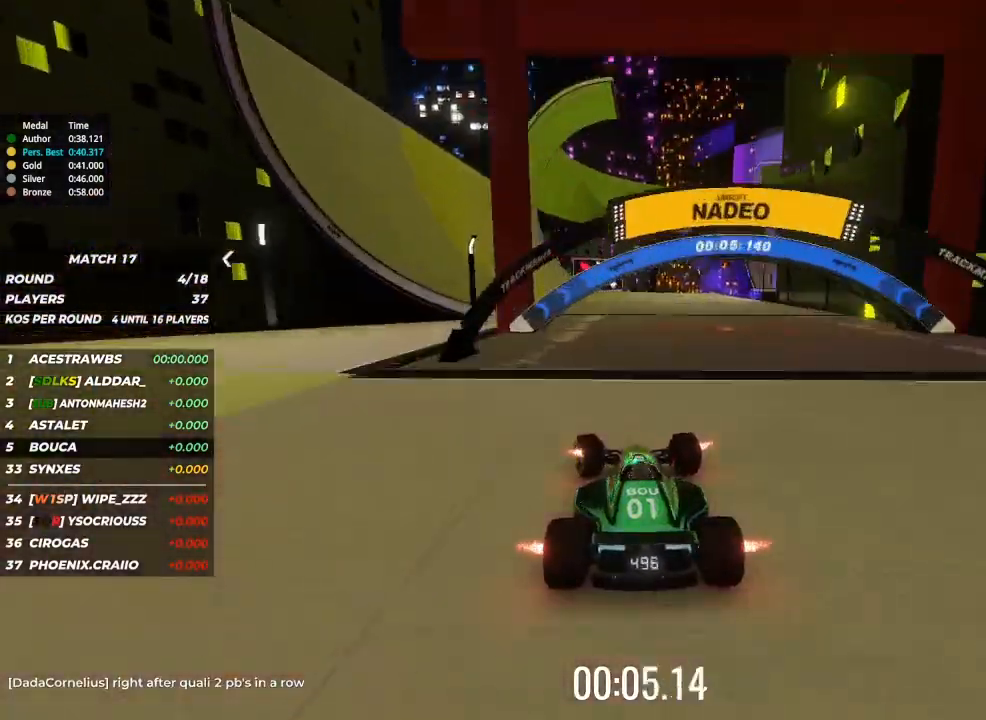
{"keys": ["up"], "events": [[433, "left", "up"]]}
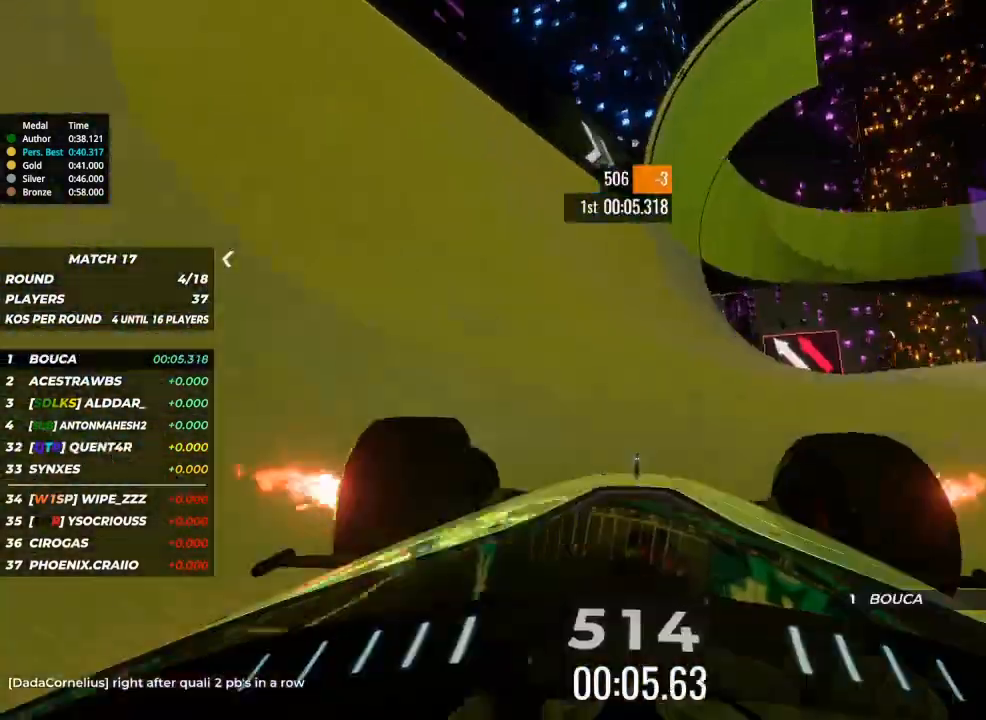
{"keys": ["up"], "events": [[367, "right", "down"], [467, "right", "up"]]}
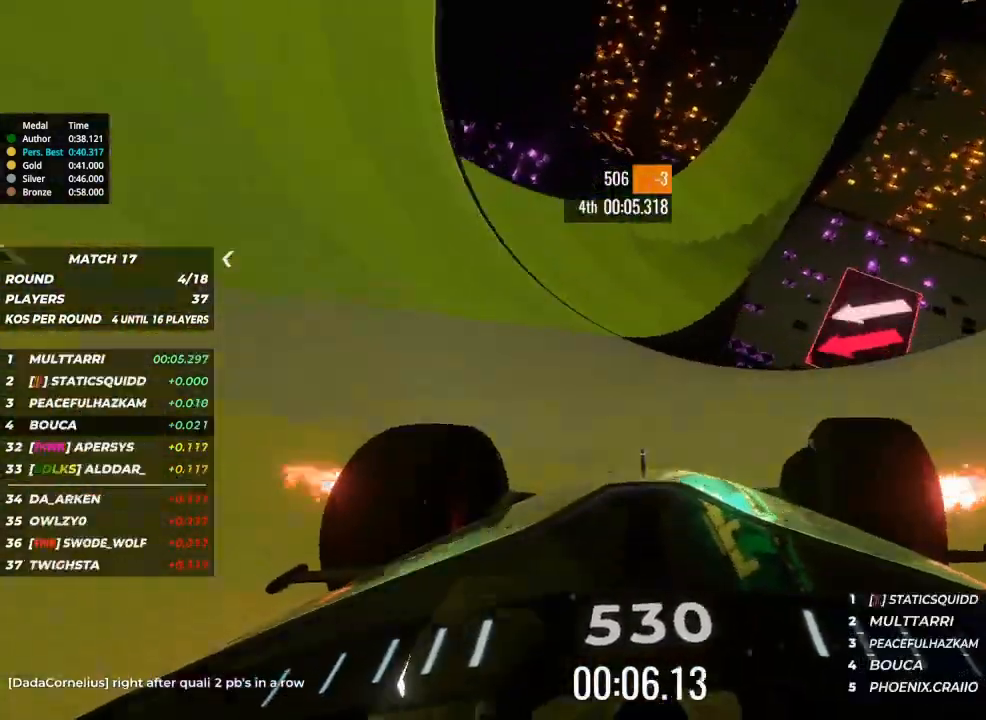
{"keys": ["up"], "events": [[400, "right", "down"], [467, "right", "up"]]}
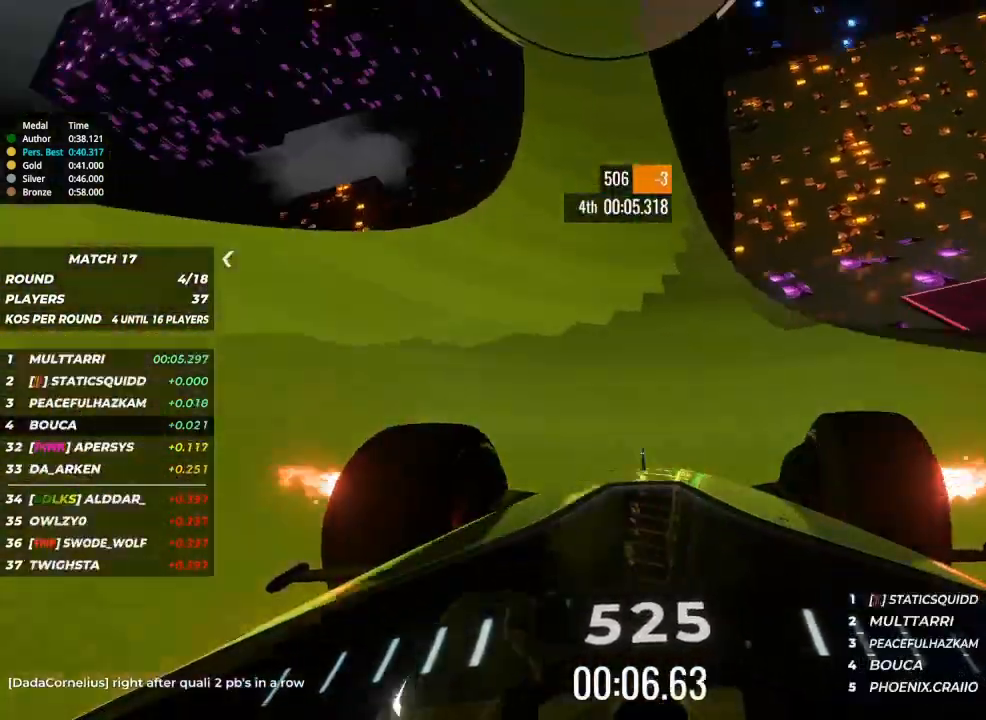
{"keys": ["up"], "events": [[167, "right", "down"], [267, "right", "up"], [367, "right", "down"], [400, "right", "up"]]}
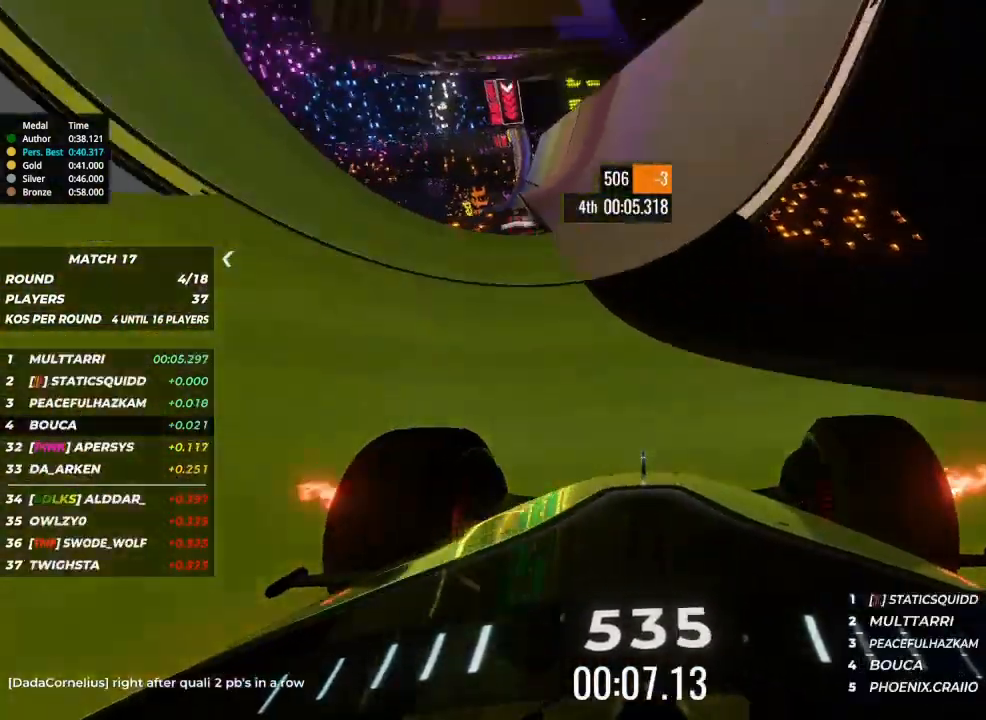
{"keys": ["up"], "events": [[67, "right", "down"], [233, "right", "up"], [333, "right", "down"], [367, "right", "up"]]}
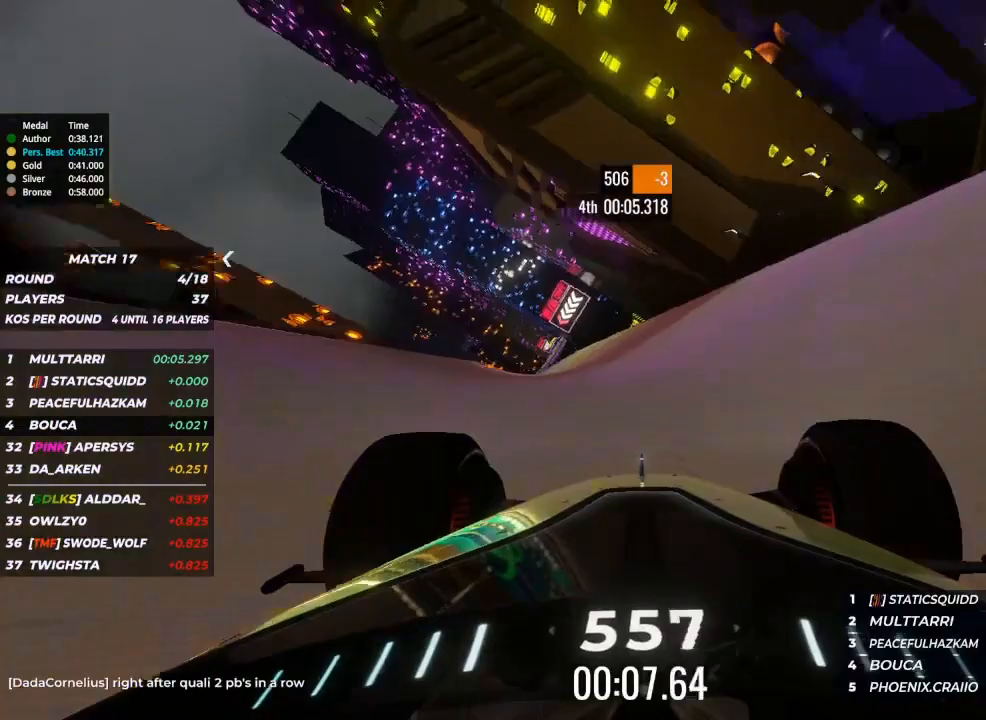
{"keys": ["left", "up"], "events": [[433, "left", "down"]]}
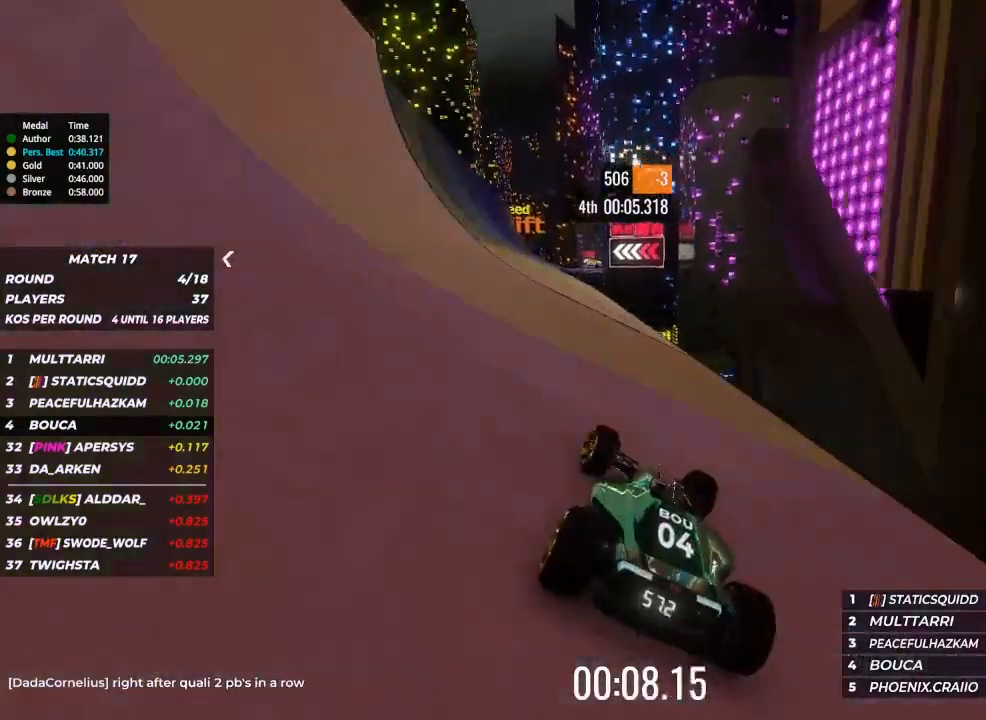
{"keys": ["up"], "events": [[33, "left", "up"], [100, "left", "down"], [200, "left", "up"], [300, "left", "down"], [433, "left", "up"]]}
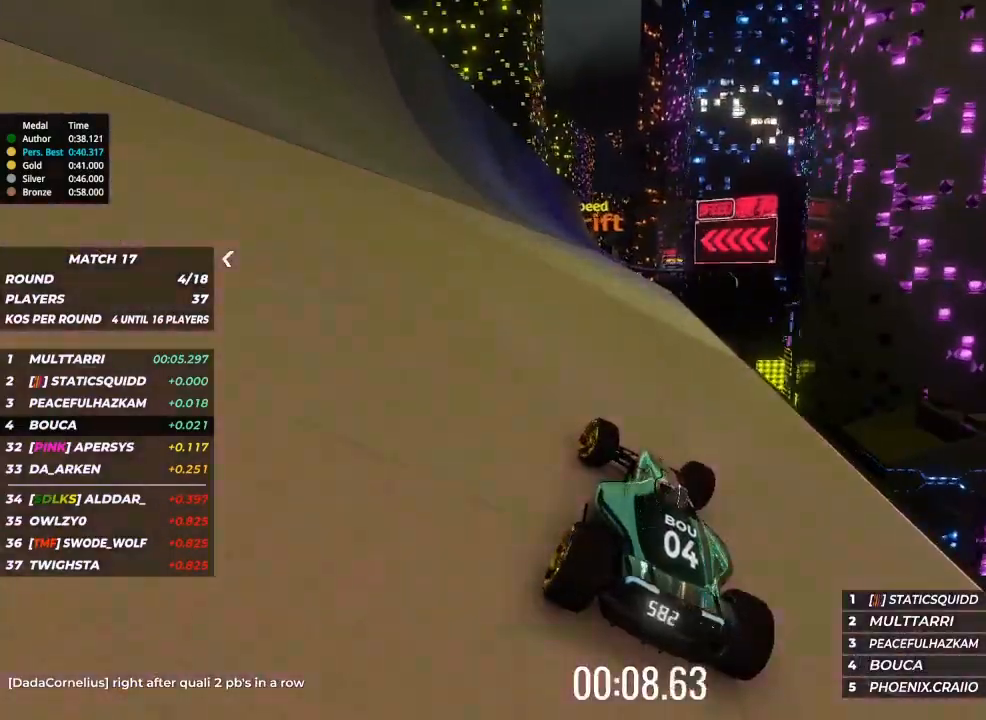
{"keys": ["right", "up"], "events": [[33, "left", "down"], [333, "left", "up"], [433, "right", "down"]]}
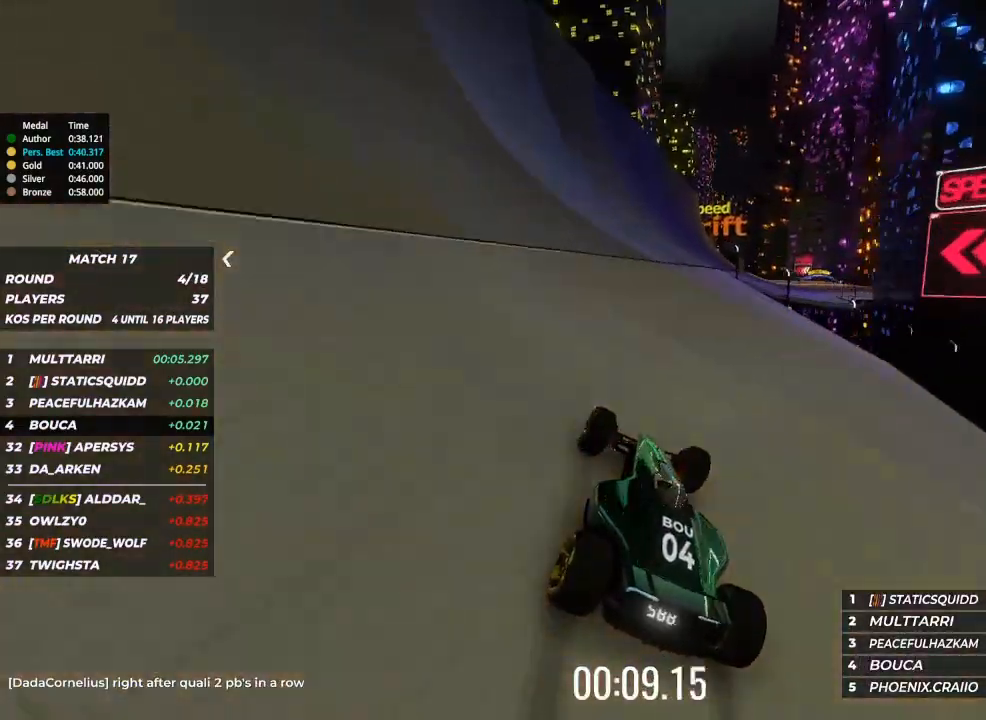
{"keys": ["right", "up"], "events": []}
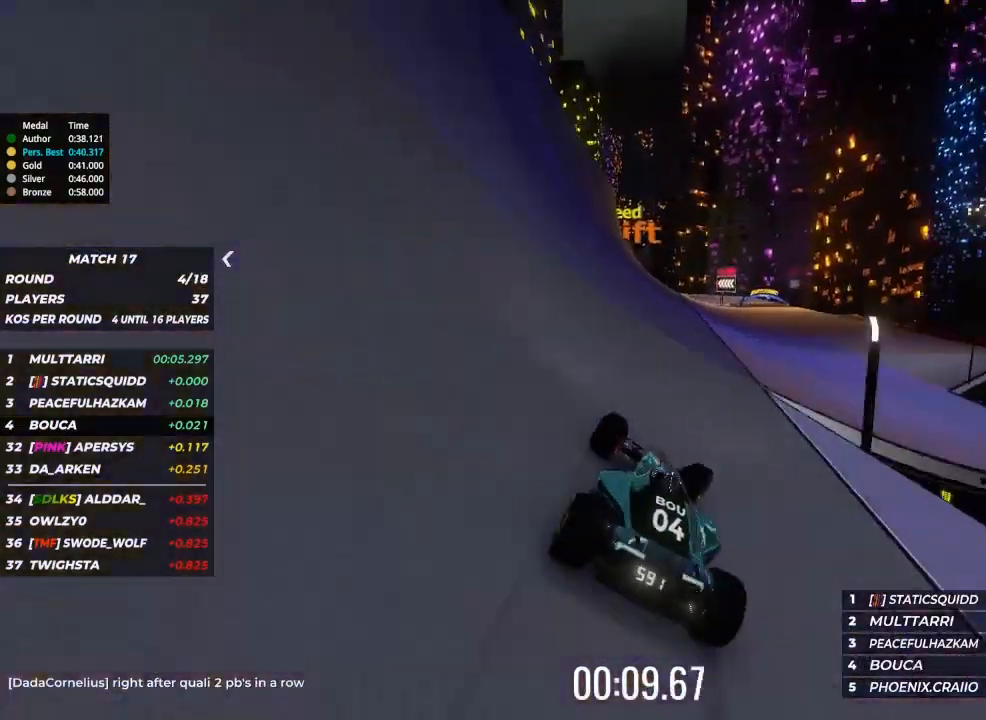
{"keys": ["right", "up"], "events": [[167, "right", "up"], [200, "right", "down"], [300, "right", "up"], [400, "right", "down"]]}